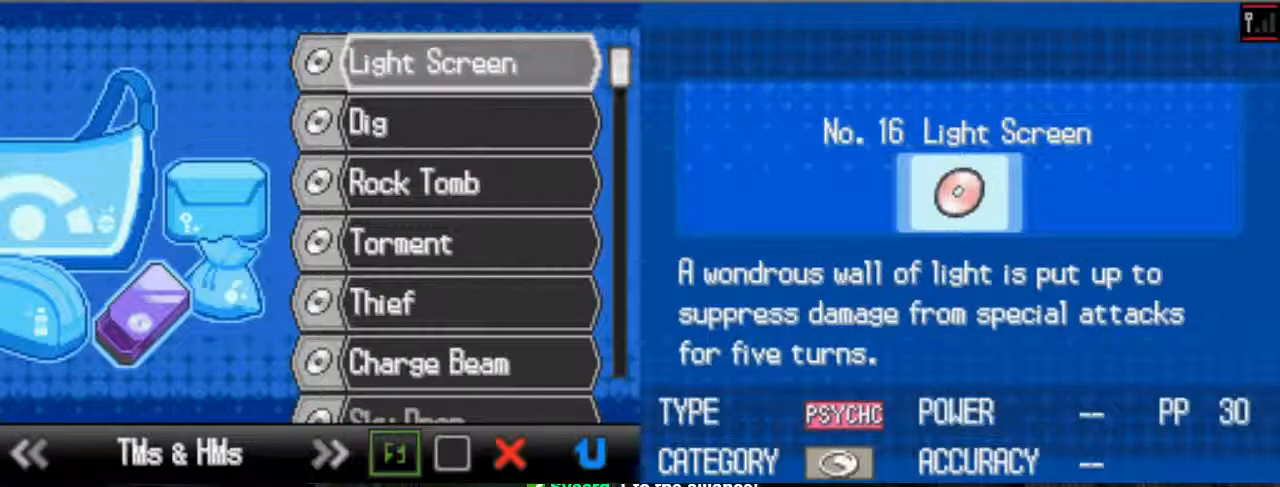
Gameplay with a controller (Xbox layout); each line is a JSON object with the inputs held at the frame after it (dt_ms = milliseconds from this image to that frame). "events" lists button and stick changes between this image and that frame as [ms after this image, input, new state], when the widget could be followed in between. Not read: L3 R3.
{"dt_ms": 500, "buttons": [], "left_stick": "center", "right_stick": "center", "events": []}
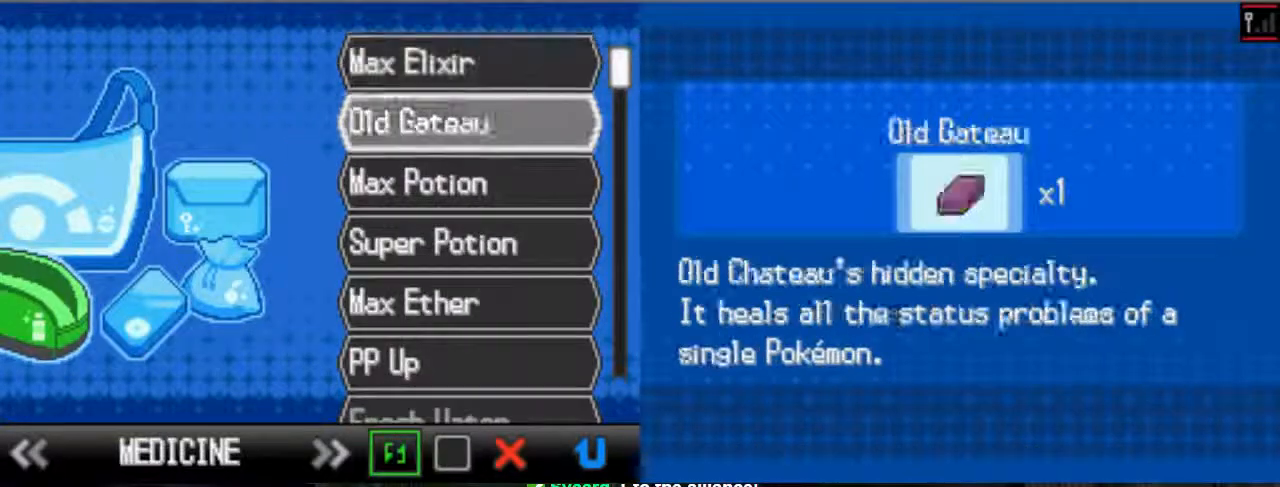
{"dt_ms": 500, "buttons": [], "left_stick": "center", "right_stick": "center", "events": [[33, "DPAD_DOWN", "down"], [100, "DPAD_DOWN", "up"], [233, "DPAD_DOWN", "down"], [300, "DPAD_DOWN", "up"]]}
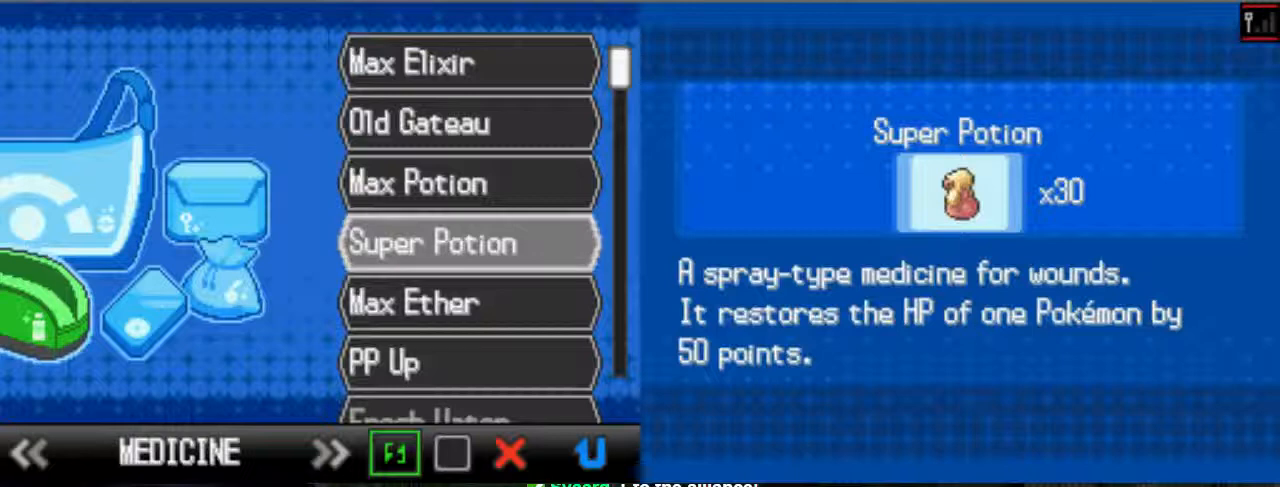
{"dt_ms": 500, "buttons": [], "left_stick": "center", "right_stick": "center", "events": []}
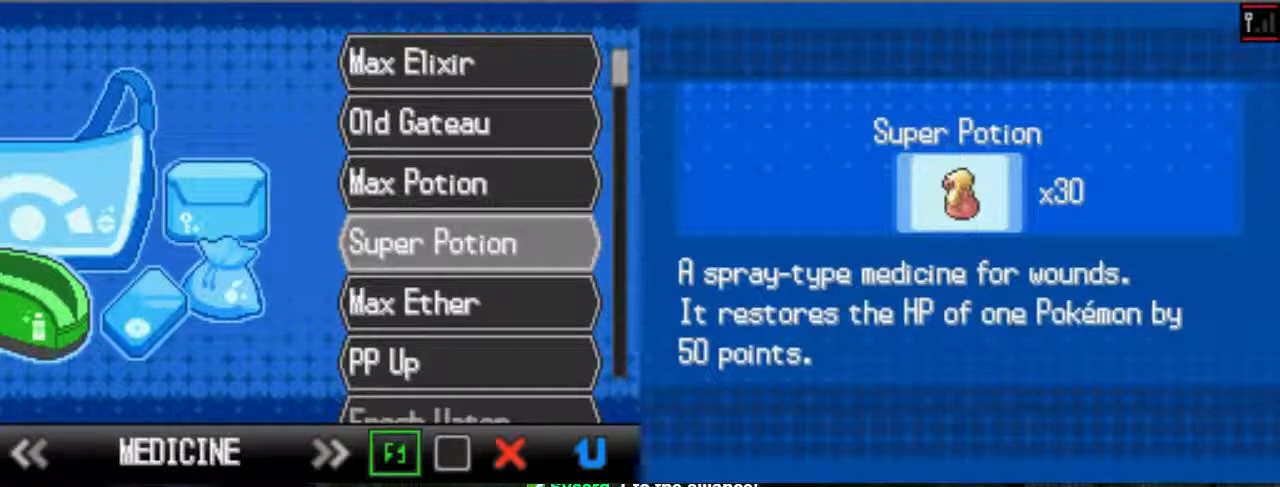
{"dt_ms": 500, "buttons": [], "left_stick": "center", "right_stick": "center", "events": []}
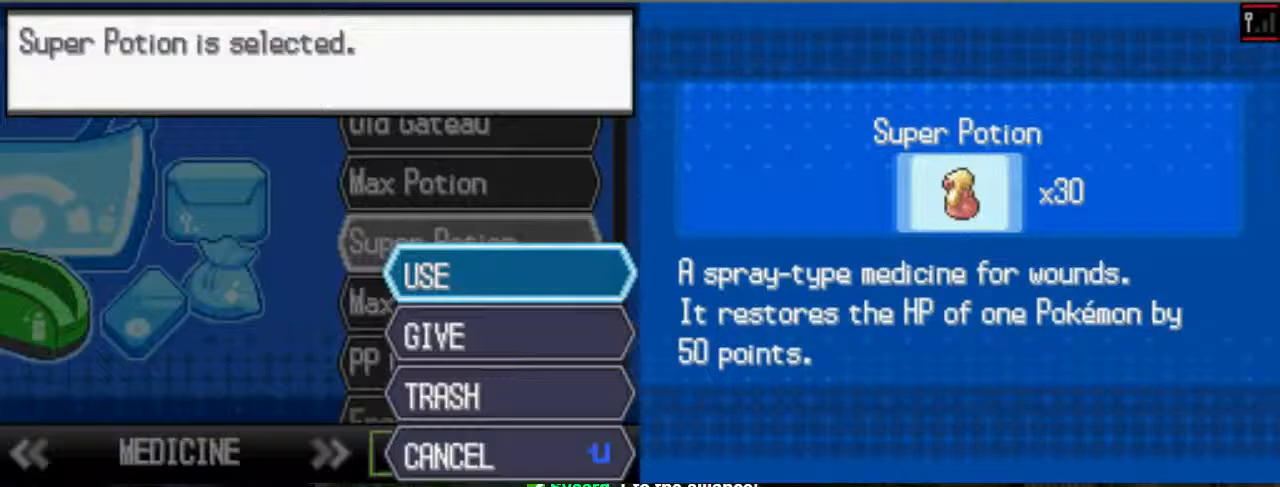
{"dt_ms": 500, "buttons": ["A"], "left_stick": "center", "right_stick": "center", "events": [[467, "A", "down"]]}
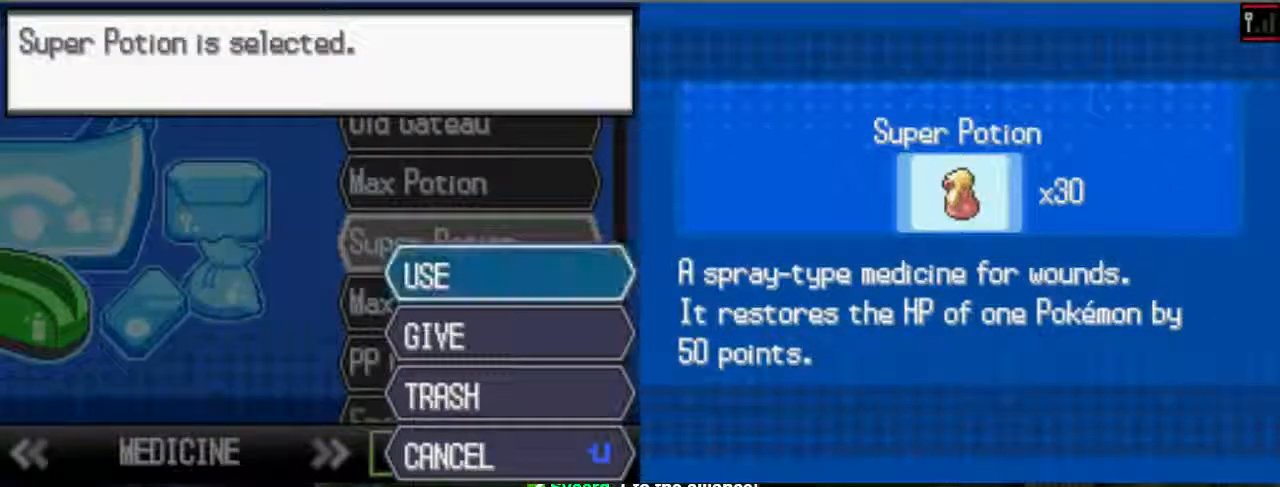
{"dt_ms": 500, "buttons": [], "left_stick": "center", "right_stick": "center"}
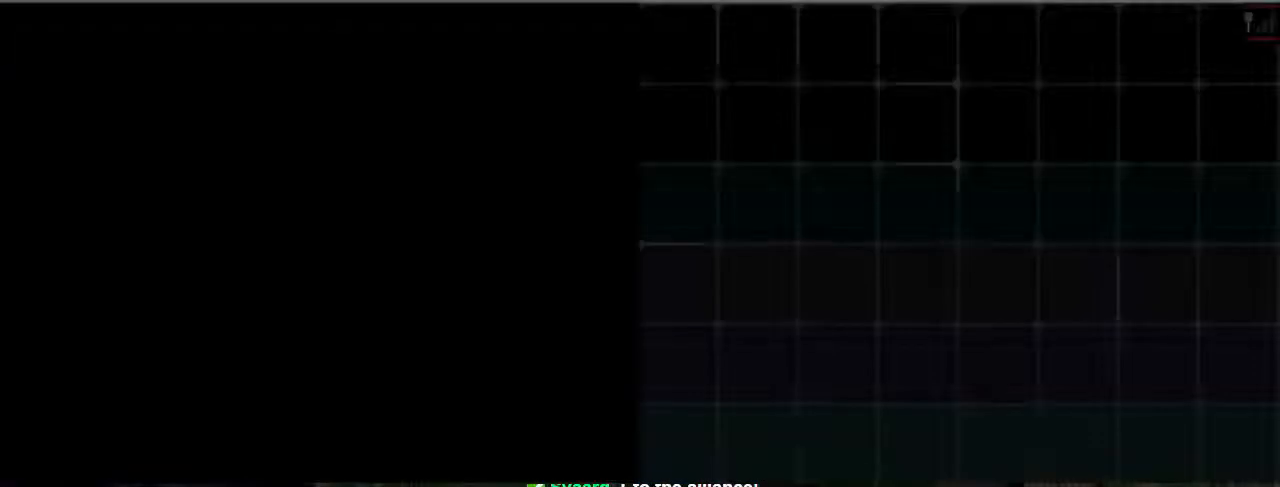
{"dt_ms": 500, "buttons": ["DPAD_RIGHT"], "left_stick": "center", "right_stick": "center", "events": [[400, "DPAD_RIGHT", "down"]]}
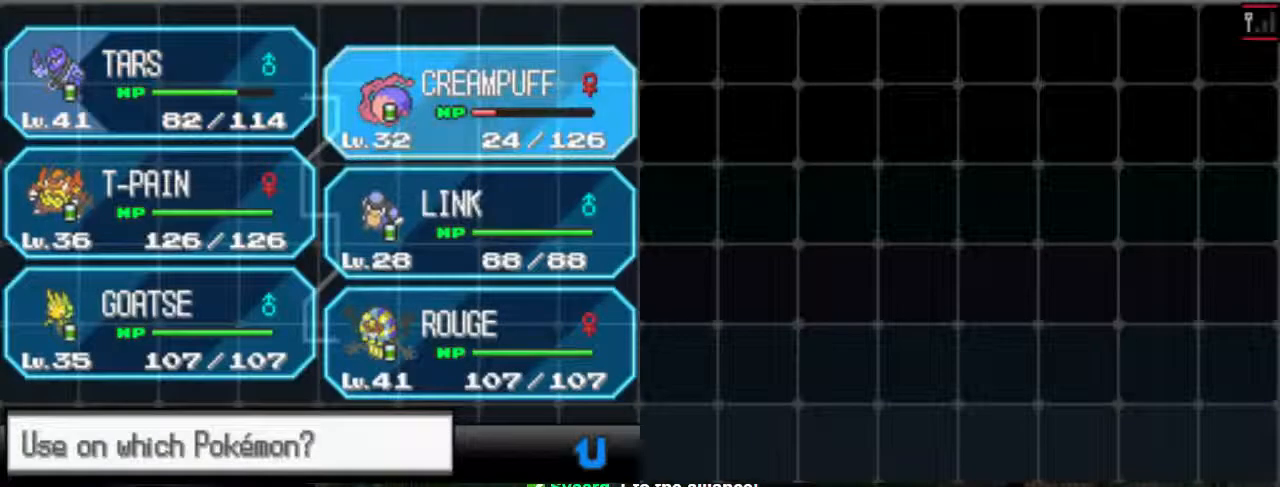
{"dt_ms": 1000, "buttons": ["A"], "left_stick": "center", "right_stick": "center"}
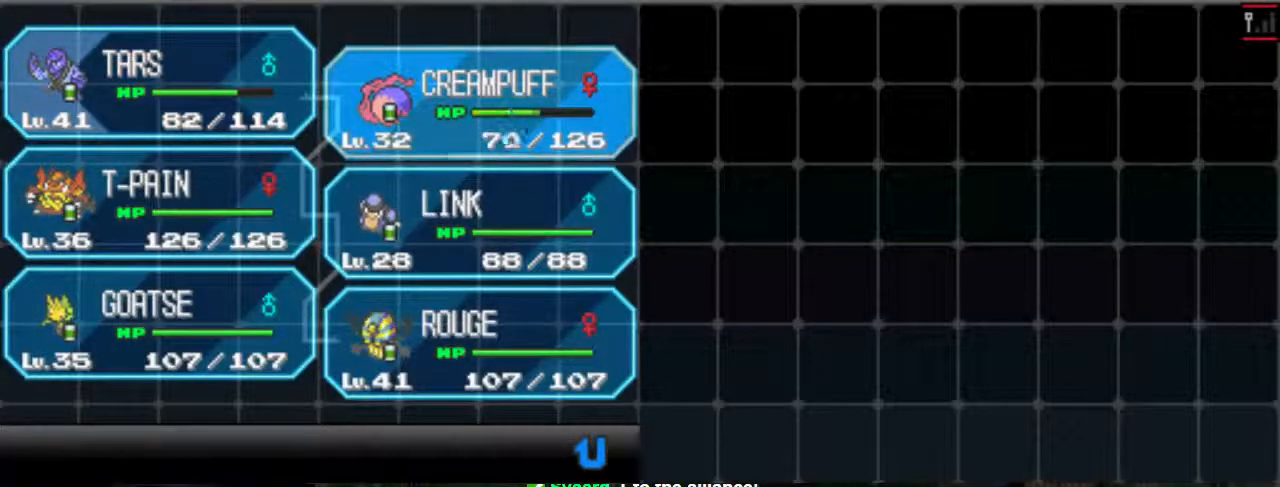
{"dt_ms": 1000, "buttons": [], "left_stick": "center", "right_stick": "center"}
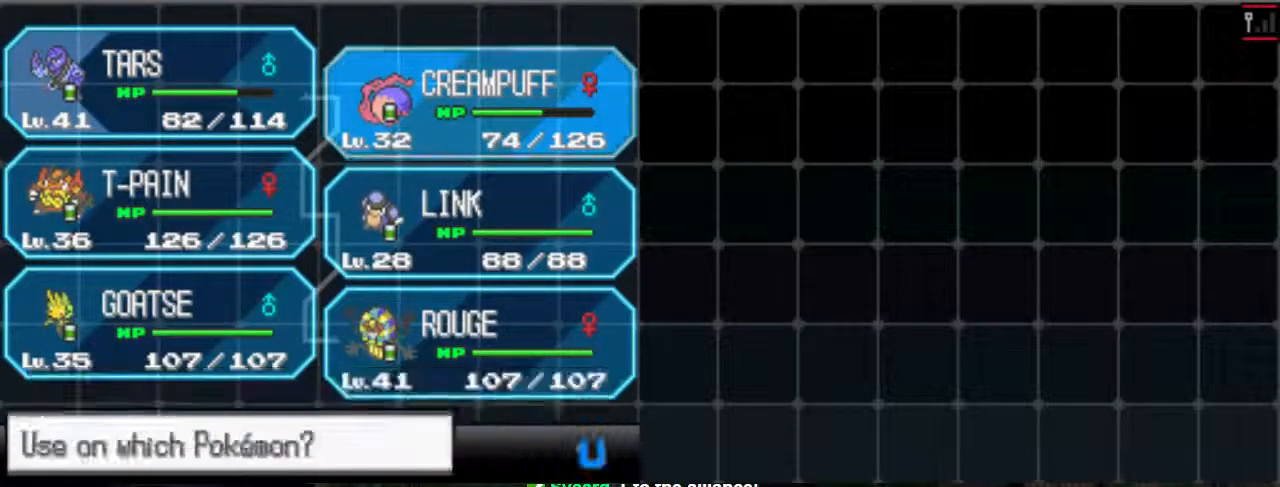
{"dt_ms": 500, "buttons": ["A"], "left_stick": "center", "right_stick": "center", "events": [[133, "A", "down"]]}
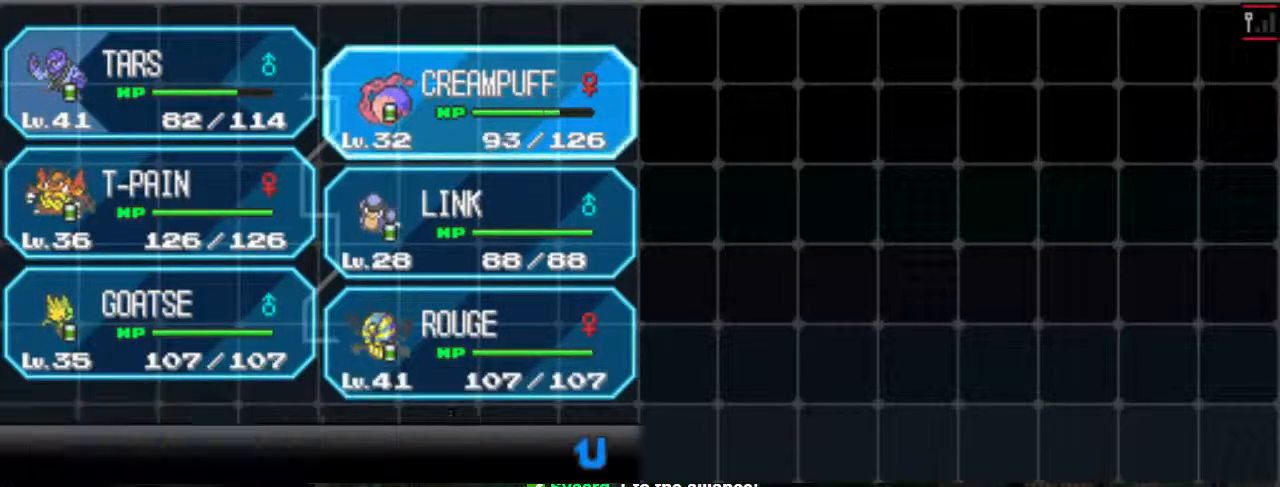
{"dt_ms": 500, "buttons": ["B"], "left_stick": "center", "right_stick": "center", "events": [[167, "A", "up"], [167, "B", "down"]]}
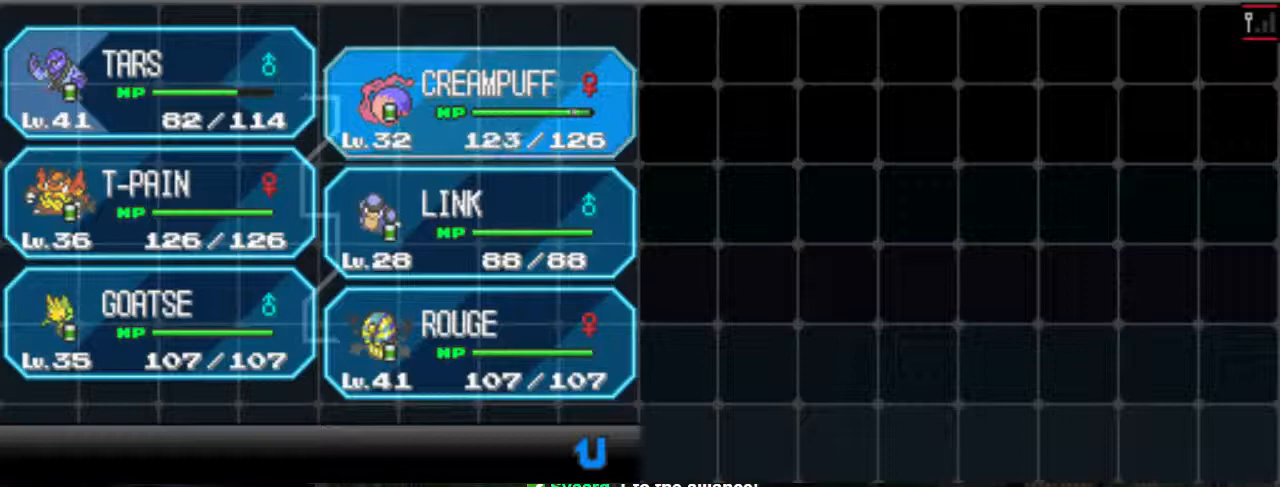
{"dt_ms": 500, "buttons": [], "left_stick": "center", "right_stick": "center", "events": [[200, "B", "up"]]}